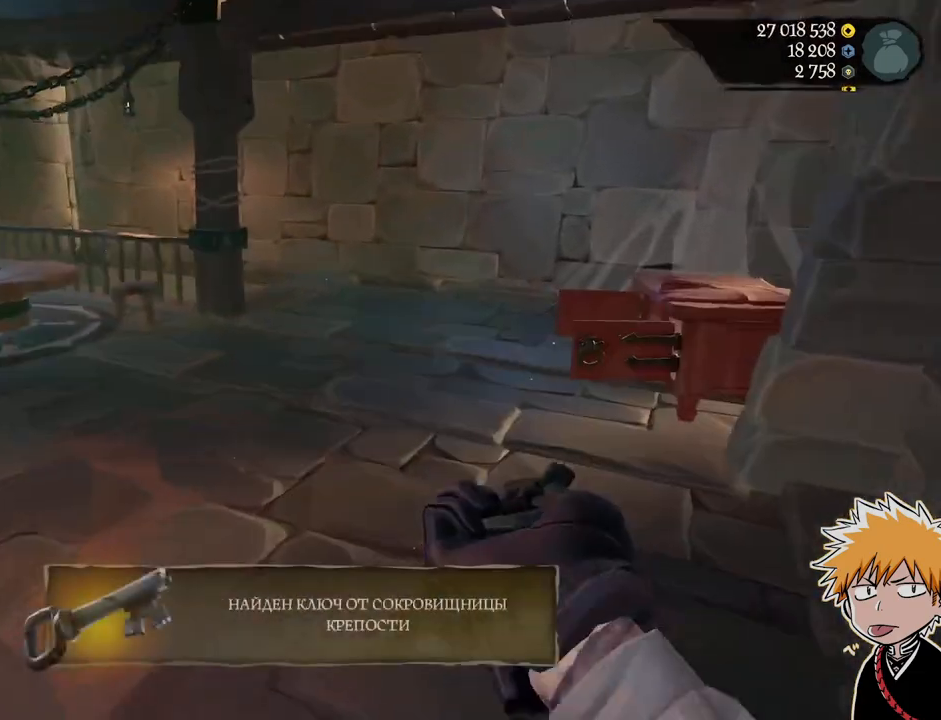
Gameplay with keyboard and mouse; each line is a JSON object with the keys and mouse buttons held at the frame after it. "events" lists presses ("down") and releases ("up") of "1", "2", "3", "a", "ctrl", "d", "e", "f", "q", "r", "s", "shift", "space", "tab", "w", "mouse_left", "mouse_wheel", "mouse_right", "mouse_mb4" and "mouse_mb5" between this image and that frame as [ms after this image, input, new state], when the widget could be followed in between. "mouse_left", "mouse_wheel", "mouse_right", "mouse_mb4", "mouse_mb5" = the "left", "wheel", "right", "mb4", "mb5" buttons of the "mouse" list. No other keys are recorded. "wheel" means that the mouse wheel is clicked or scrolled. Mouse movement is not recorded.
{"keys": ["w"], "mouse": ["right"], "events": [[133, "mouse_right", "up"], [483, "mouse_right", "down"]]}
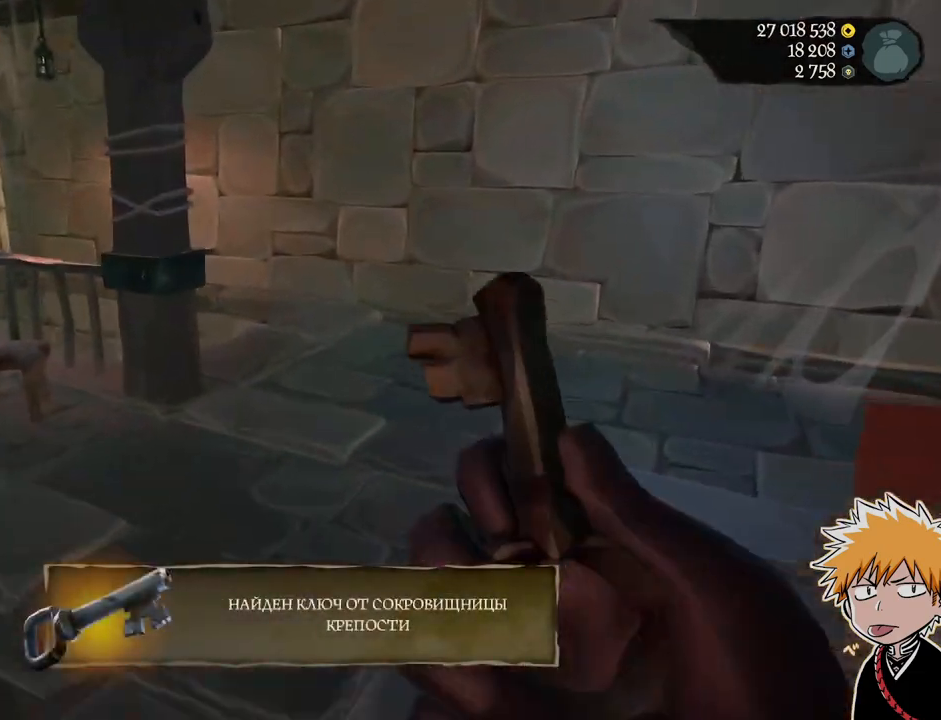
{"keys": ["w"], "mouse": [], "events": [[133, "mouse_right", "up"], [217, "mouse_right", "down"], [283, "mouse_right", "up"], [350, "mouse_right", "down"], [483, "mouse_right", "up"]]}
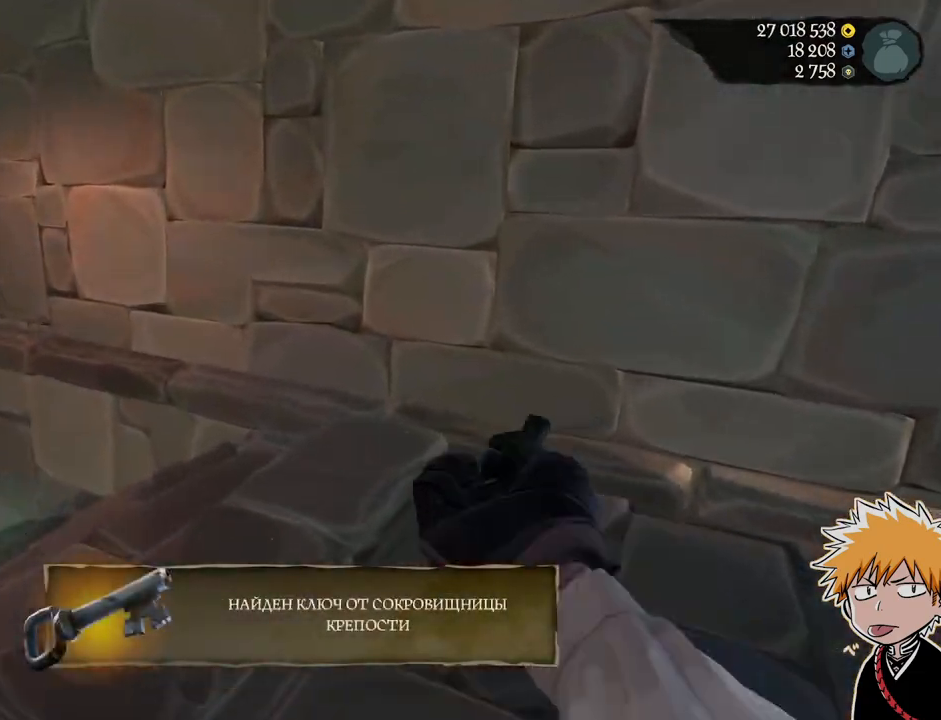
{"keys": ["w"], "mouse": ["right"], "events": [[33, "mouse_right", "down"]]}
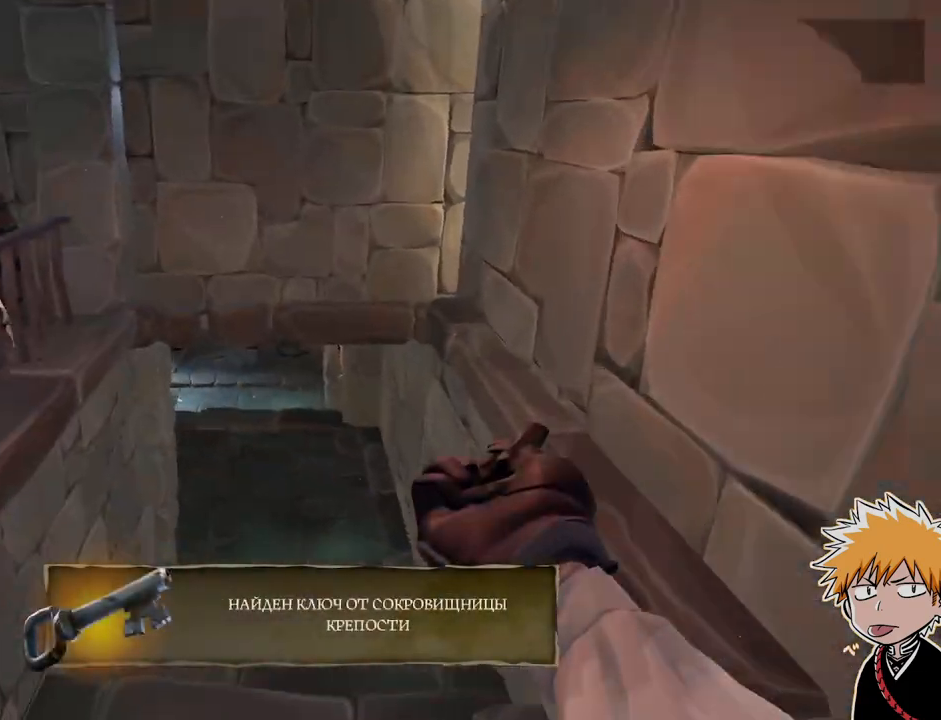
{"keys": ["w"], "mouse": [], "events": [[100, "mouse_right", "up"], [200, "mouse_right", "down"], [300, "mouse_right", "up"], [383, "mouse_right", "down"], [467, "mouse_right", "up"]]}
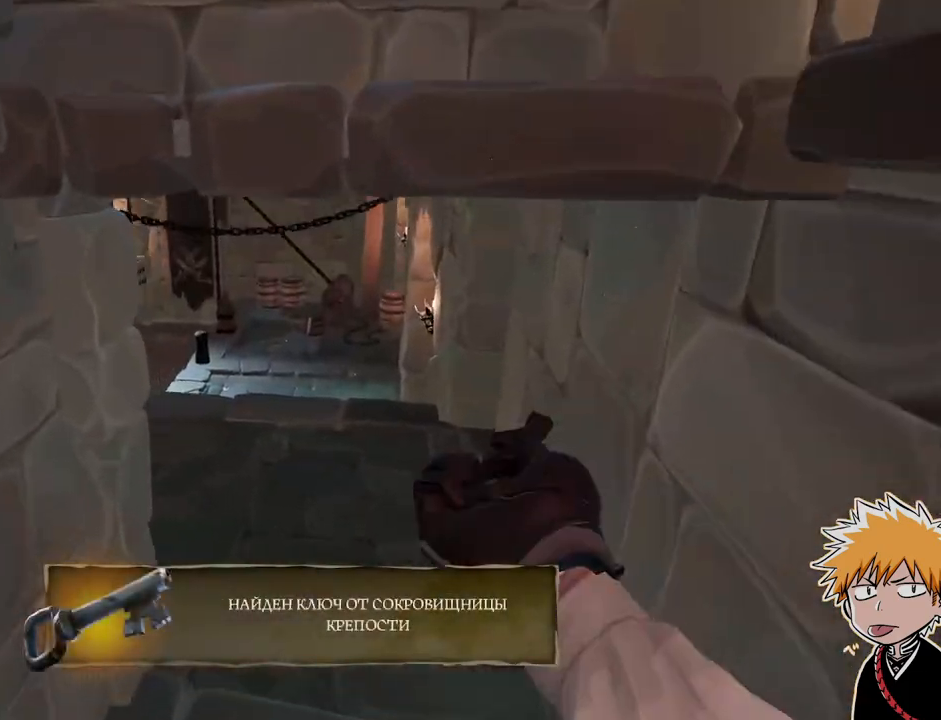
{"keys": ["w"], "mouse": ["right"], "events": [[33, "mouse_right", "down"], [150, "mouse_right", "up"], [200, "mouse_right", "down"]]}
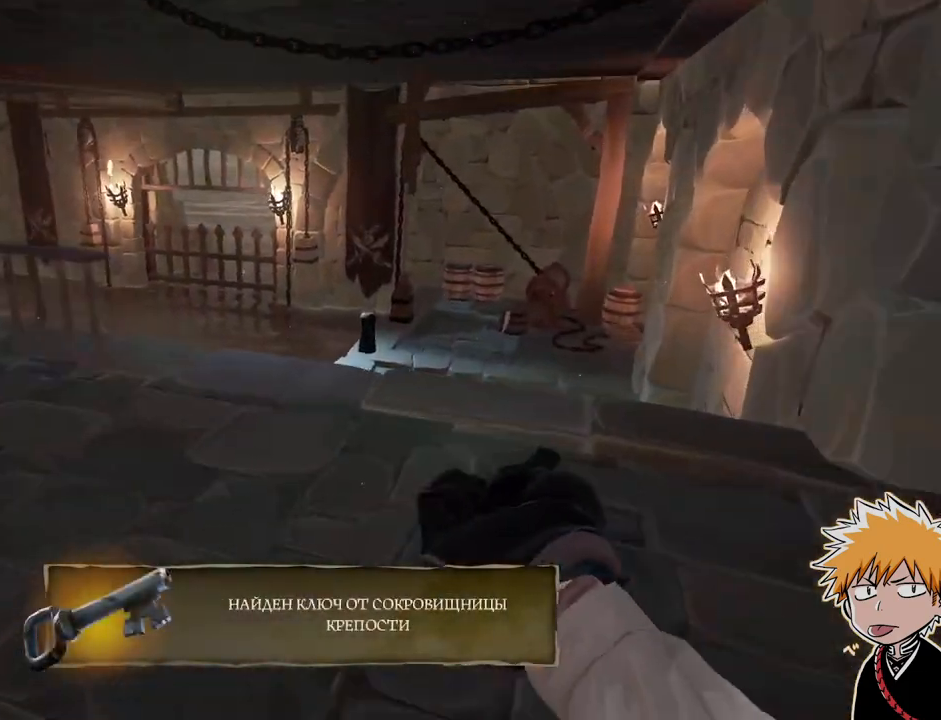
{"keys": ["w"], "mouse": ["right"], "events": []}
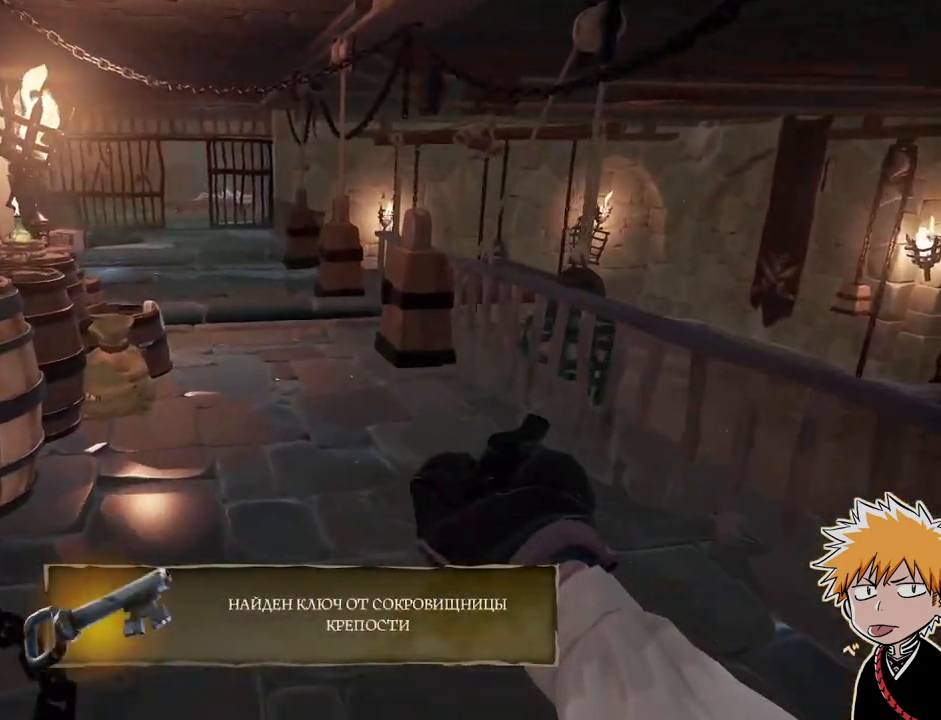
{"keys": ["w"], "mouse": ["left", "right"], "events": [[50, "mouse_left", "down"], [183, "mouse_left", "up"], [283, "mouse_left", "down"]]}
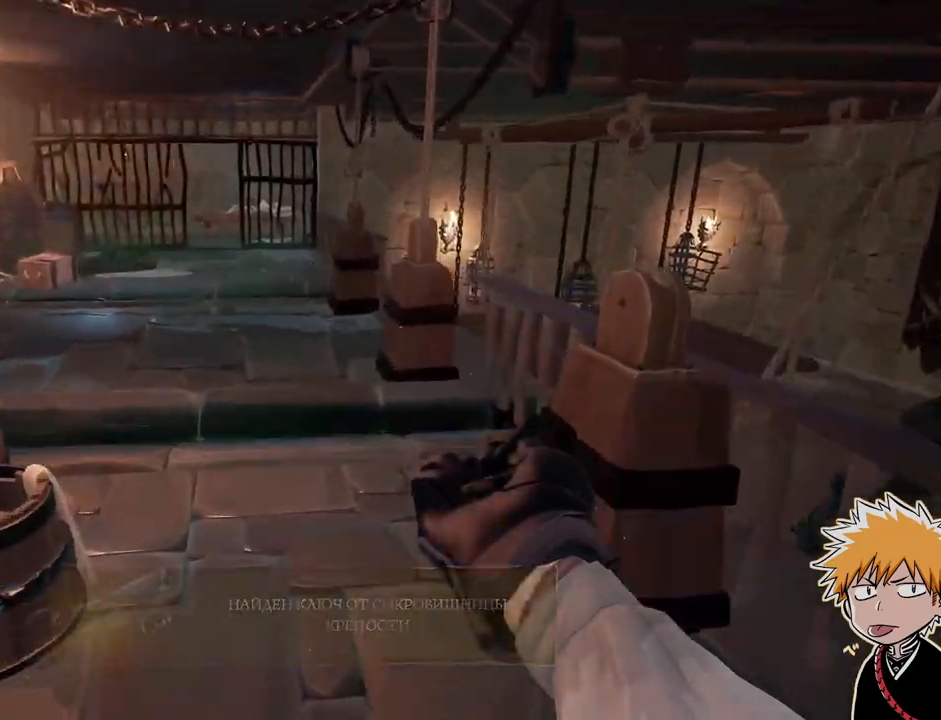
{"keys": ["w"], "mouse": ["left", "right"], "events": []}
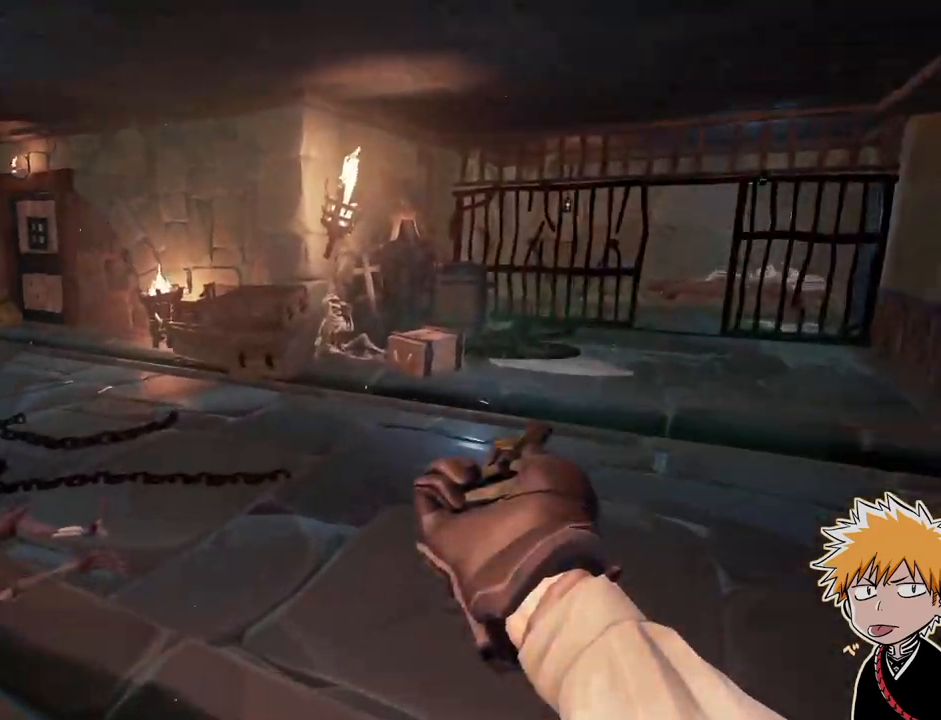
{"keys": ["w"], "mouse": ["right"], "events": [[500, "mouse_left", "up"]]}
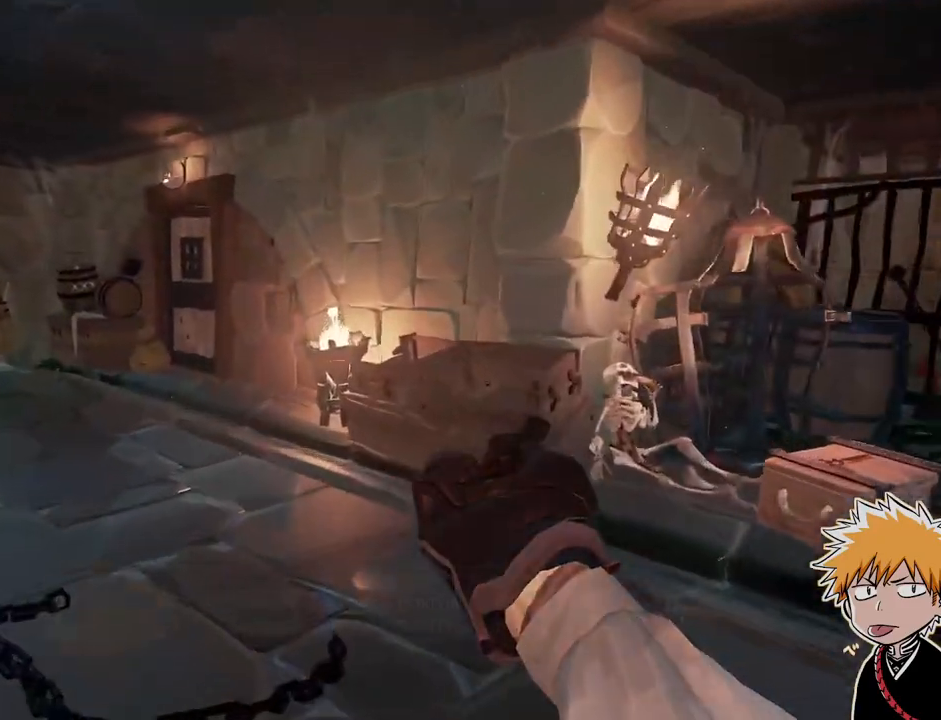
{"keys": ["w"], "mouse": [], "events": [[17, "mouse_right", "up"]]}
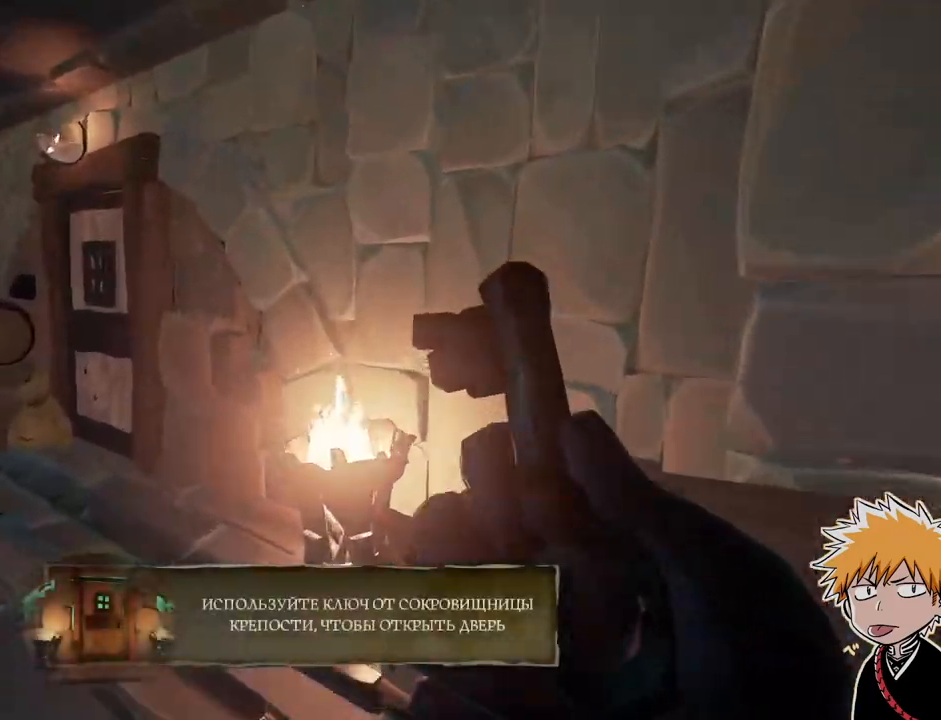
{"keys": ["a", "w"], "mouse": [], "events": [[50, "a", "down"]]}
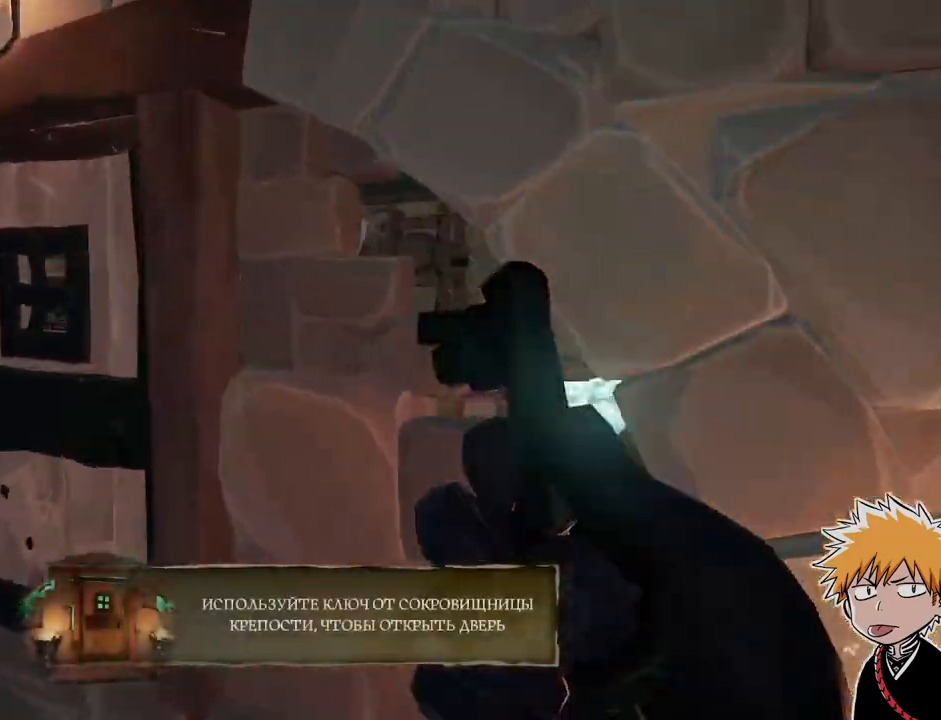
{"keys": ["w"], "mouse": [], "events": [[183, "a", "up"], [200, "f", "down"], [233, "w", "up"], [317, "f", "up"], [383, "w", "down"]]}
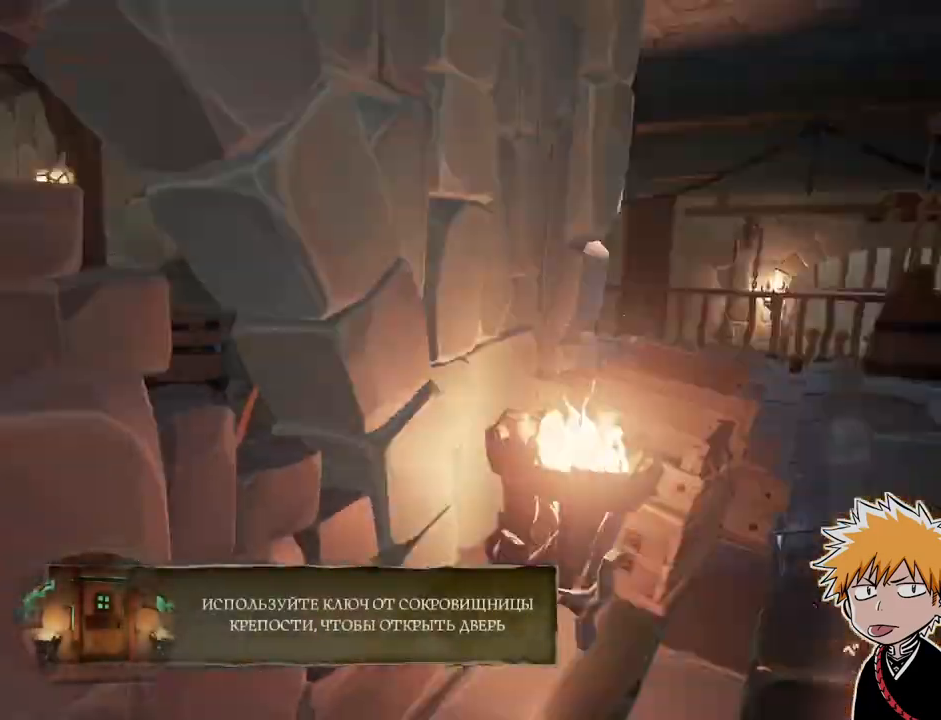
{"keys": ["w"], "mouse": [], "events": [[67, "shift", "down"], [167, "shift", "up"], [300, "shift", "down"], [367, "shift", "up"]]}
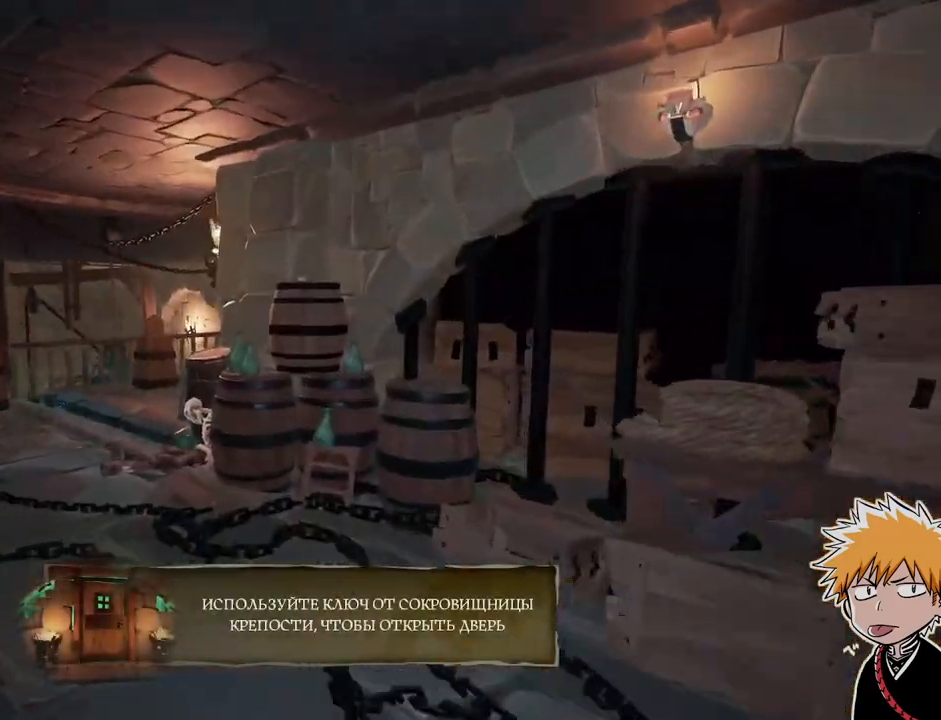
{"keys": ["shift", "w"], "mouse": [], "events": [[17, "shift", "down"], [83, "shift", "up"], [250, "shift", "down"], [317, "shift", "up"], [450, "shift", "down"]]}
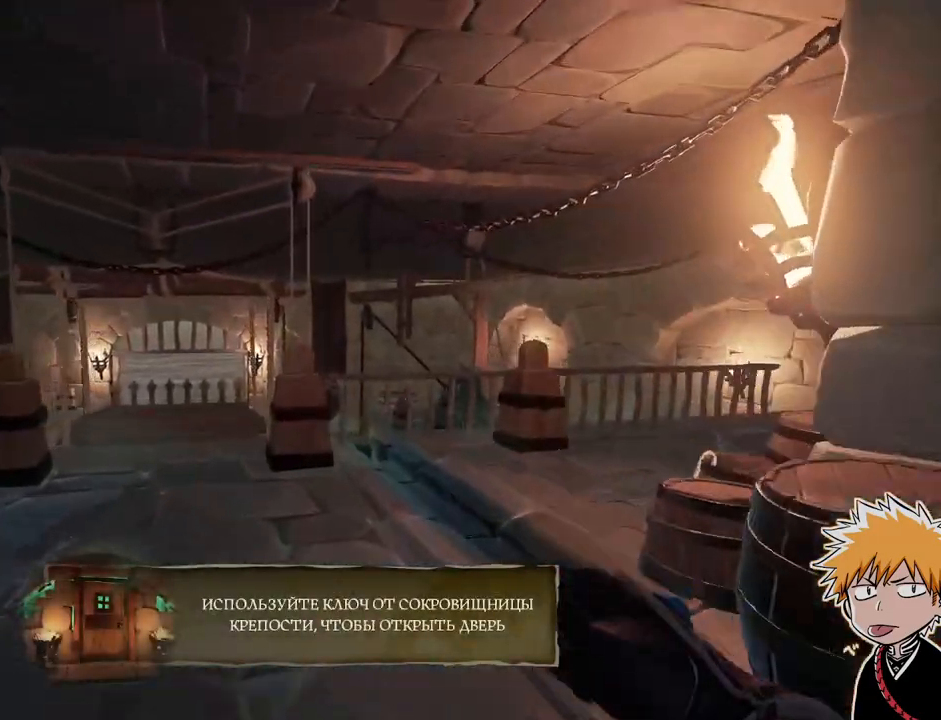
{"keys": ["w"], "mouse": [], "events": [[67, "shift", "up"]]}
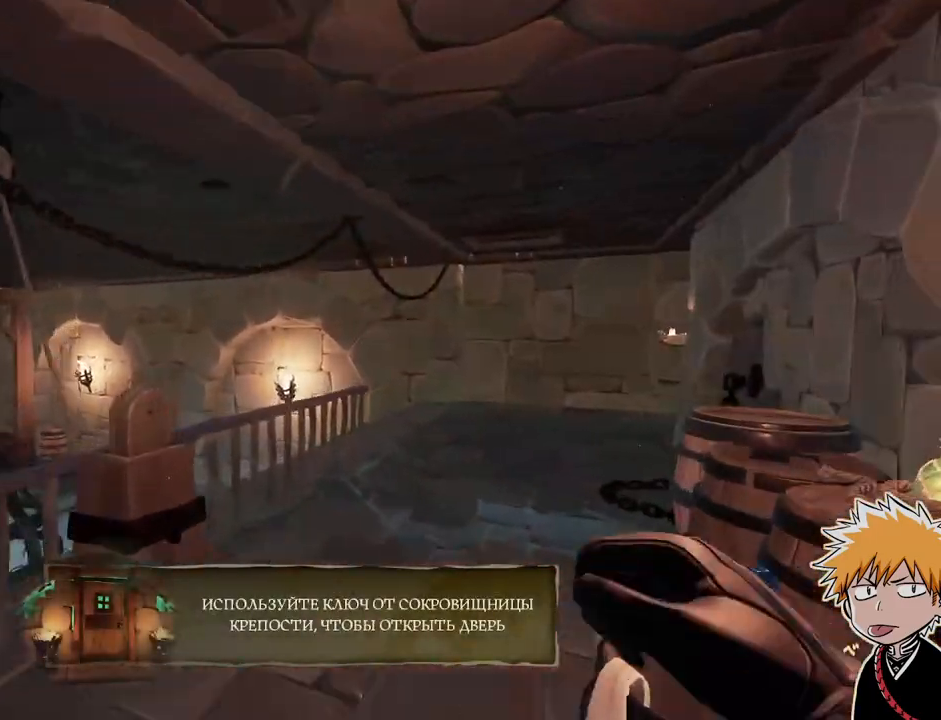
{"keys": ["w"], "mouse": [], "events": []}
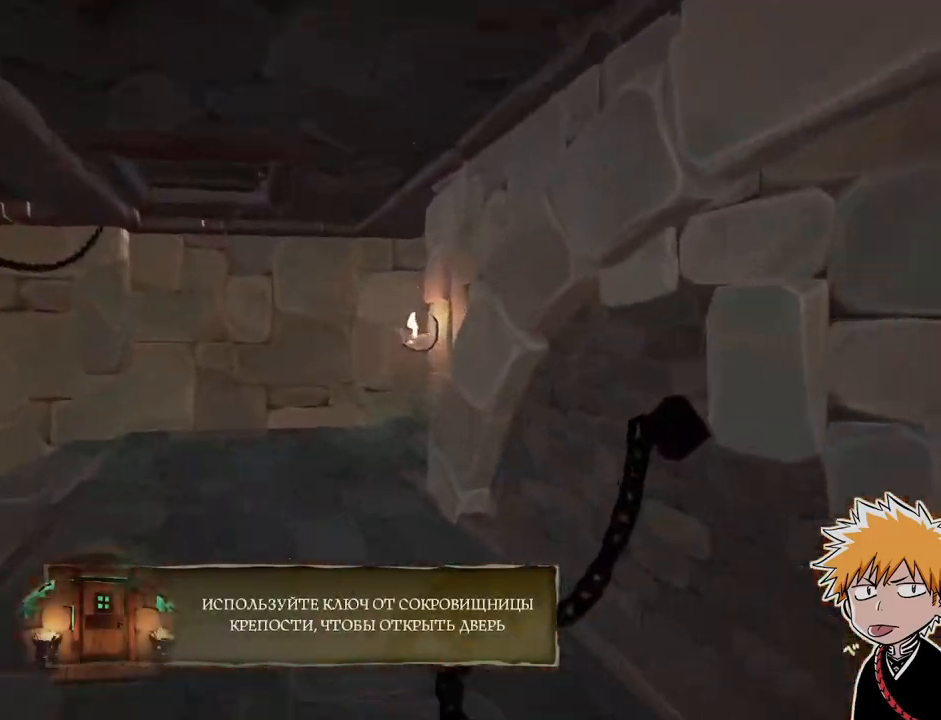
{"keys": ["w"], "mouse": [], "events": []}
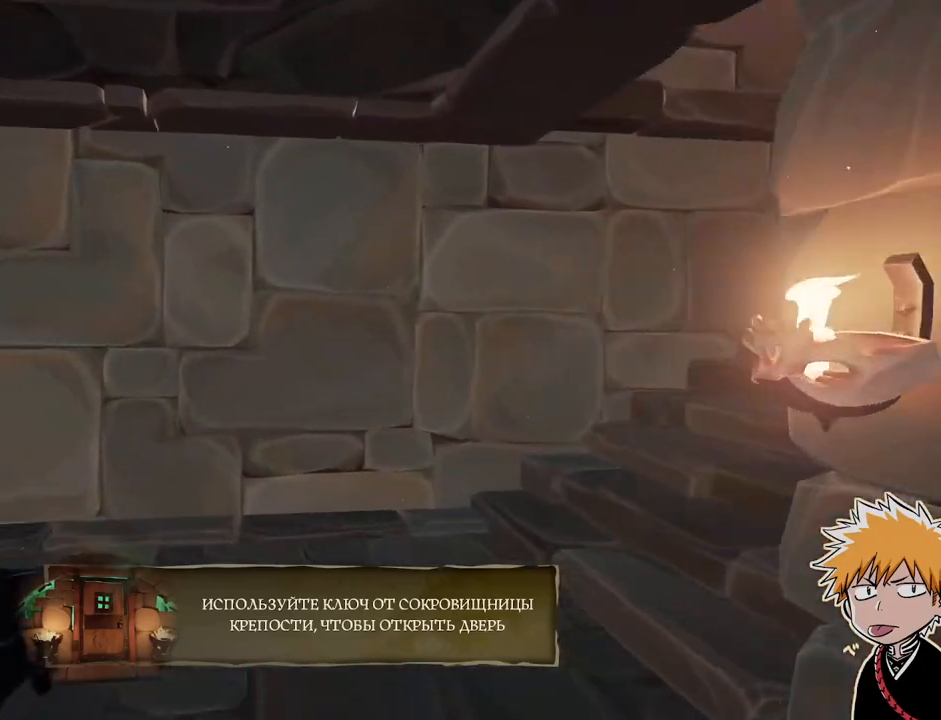
{"keys": ["w"], "mouse": [], "events": [[367, "shift", "down"], [500, "shift", "up"]]}
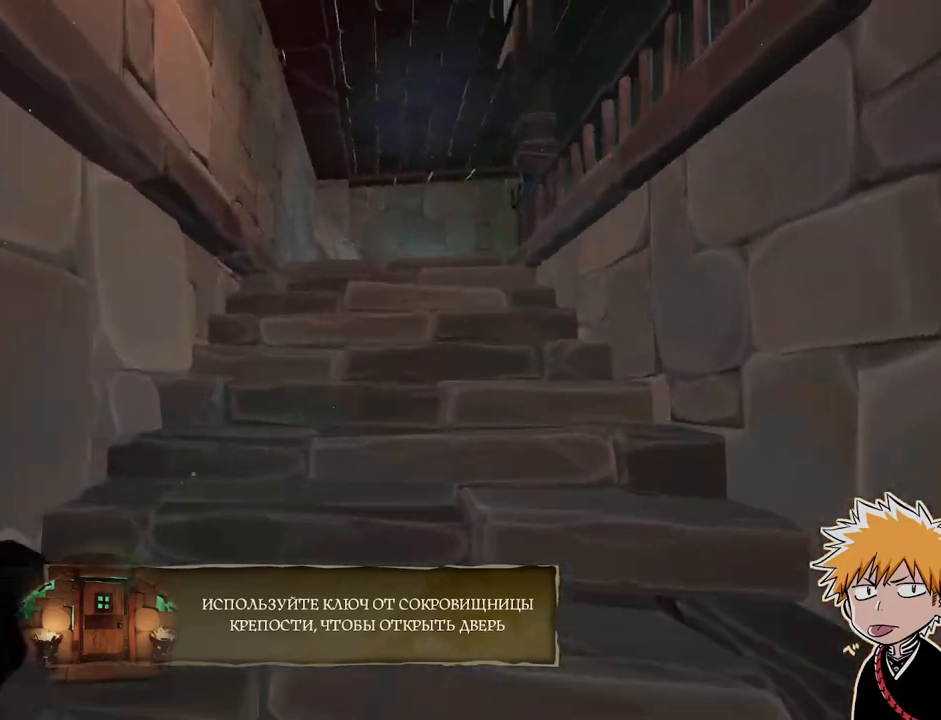
{"keys": ["w"], "mouse": [], "events": []}
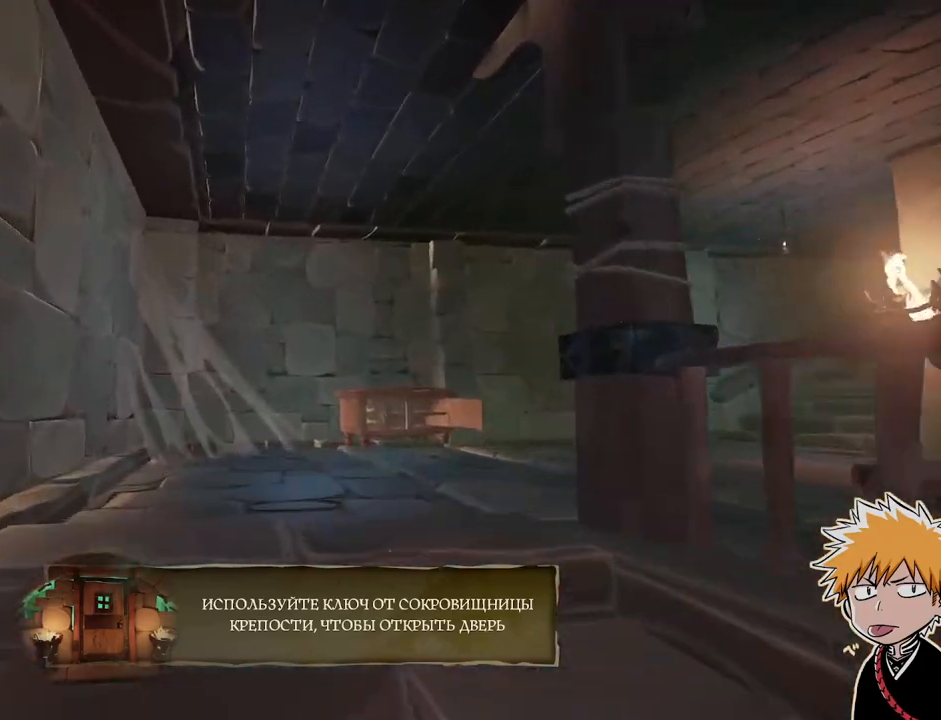
{"keys": ["w"], "mouse": [], "events": []}
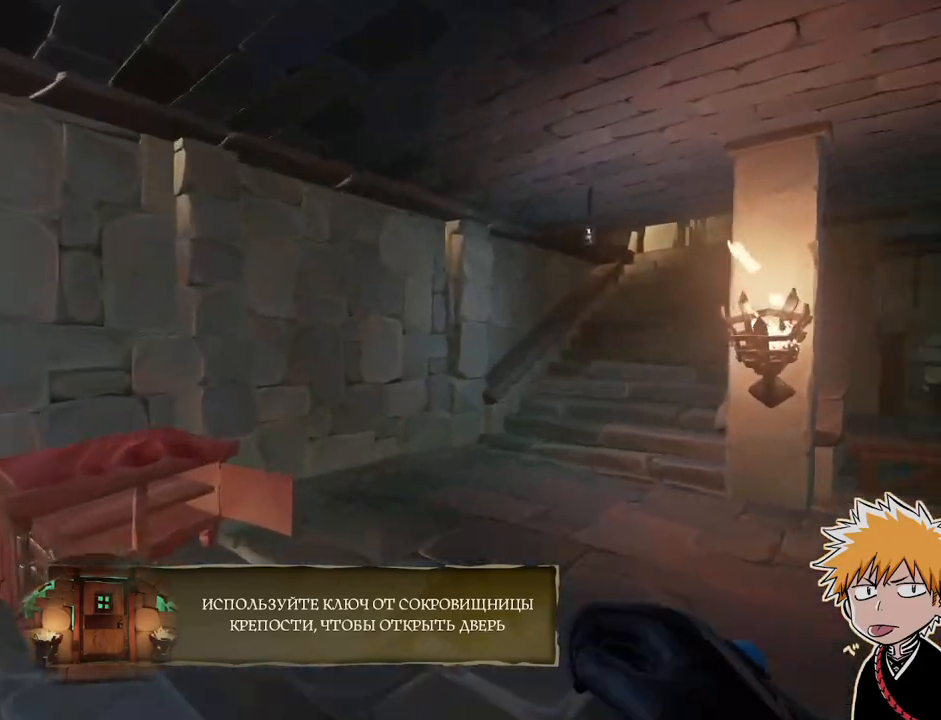
{"keys": ["w"], "mouse": [], "events": []}
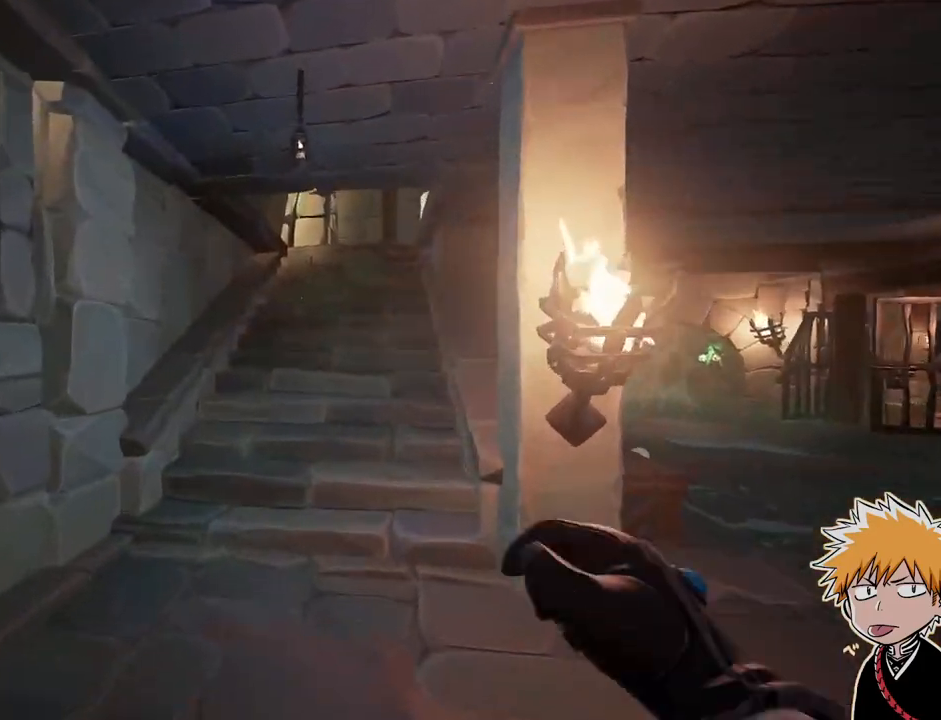
{"keys": ["w"], "mouse": [], "events": []}
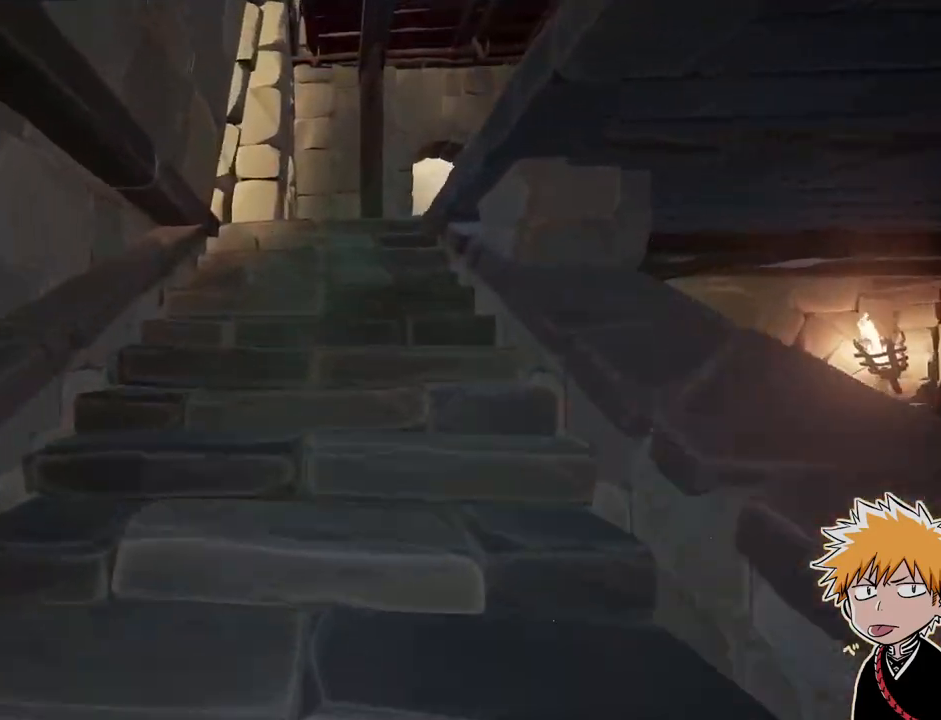
{"keys": ["w"], "mouse": [], "events": []}
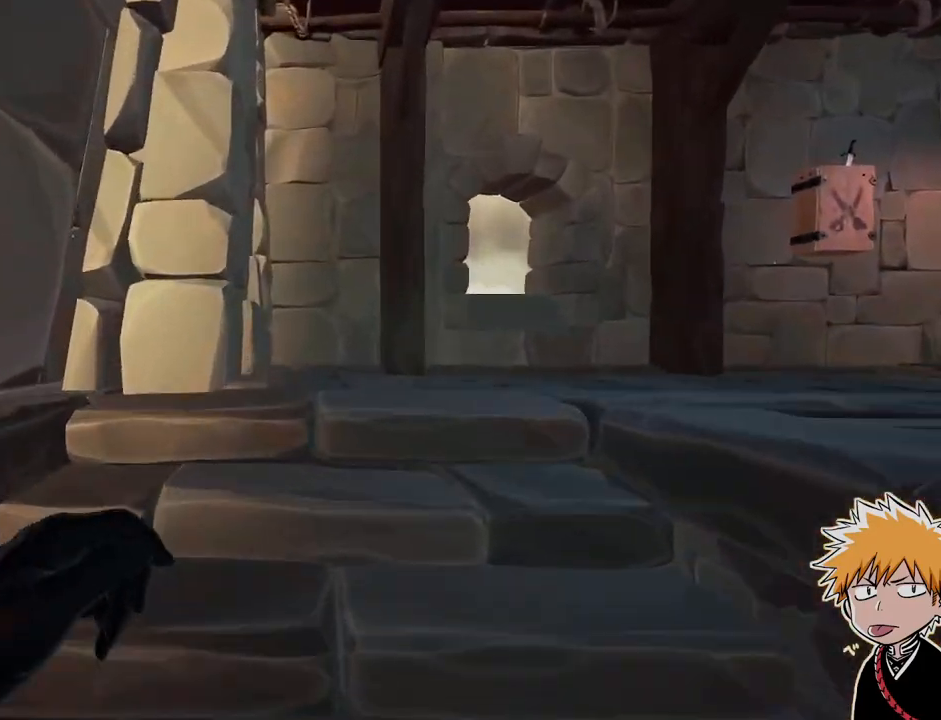
{"keys": ["w"], "mouse": [], "events": []}
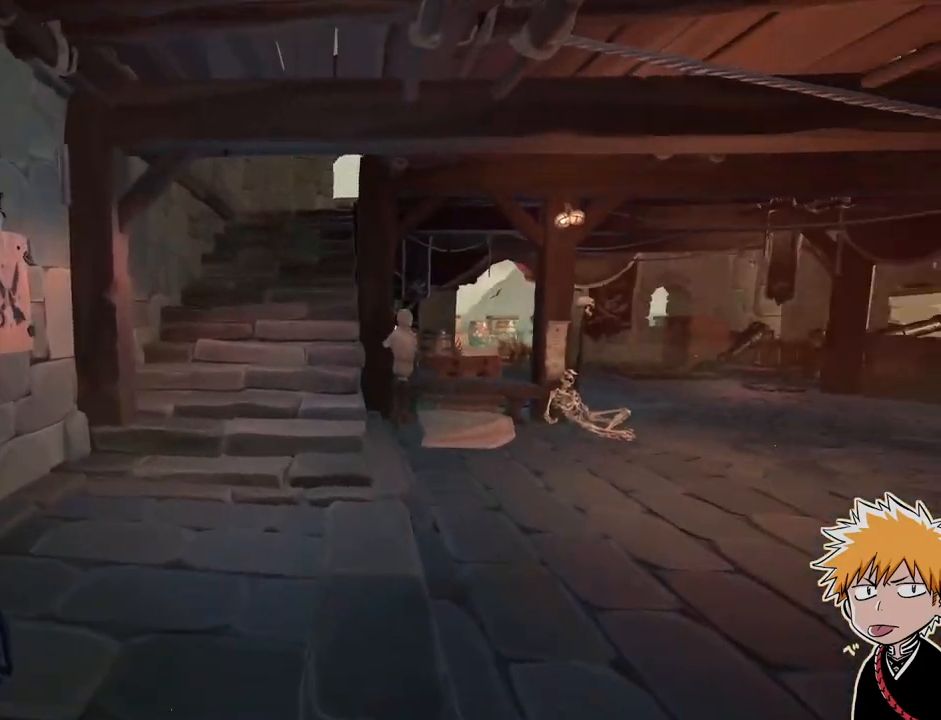
{"keys": ["w"], "mouse": [], "events": []}
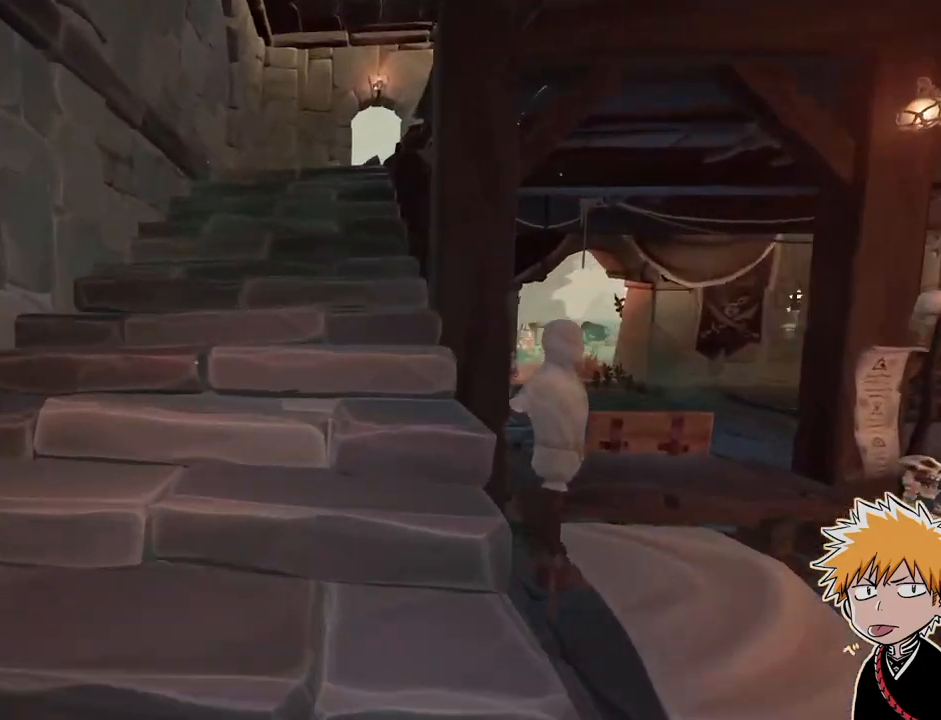
{"keys": ["w"], "mouse": [], "events": []}
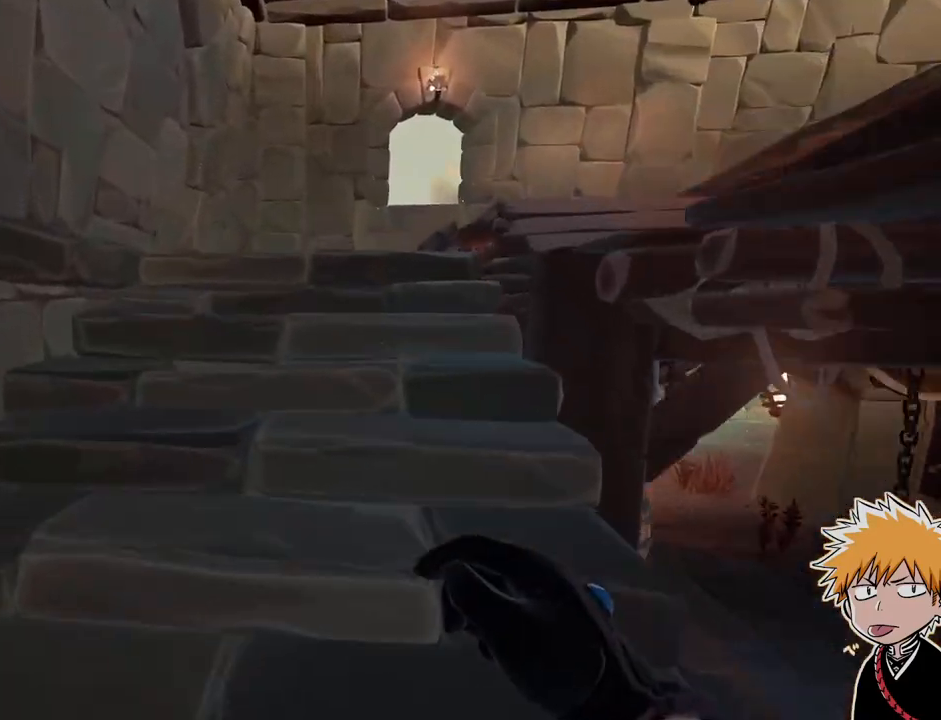
{"keys": ["w"], "mouse": [], "events": []}
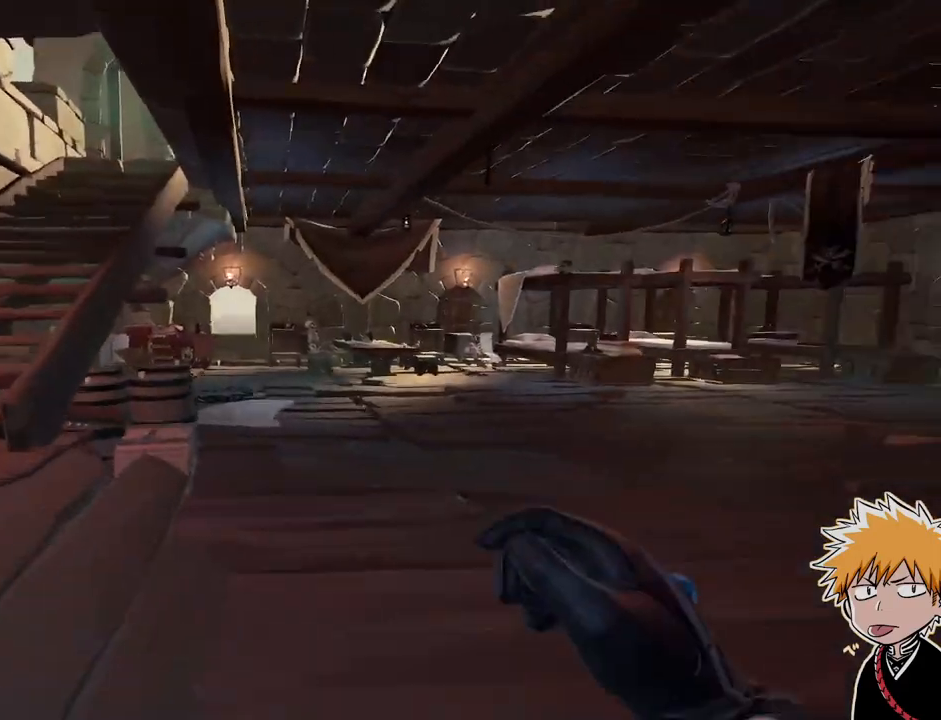
{"keys": ["w"], "mouse": [], "events": []}
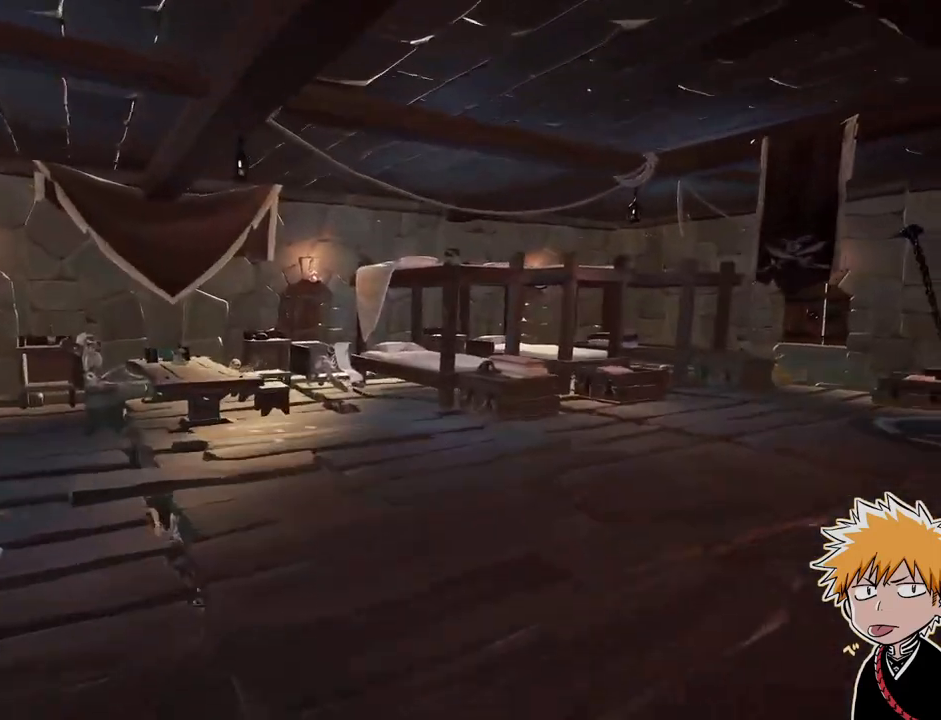
{"keys": ["w"], "mouse": [], "events": []}
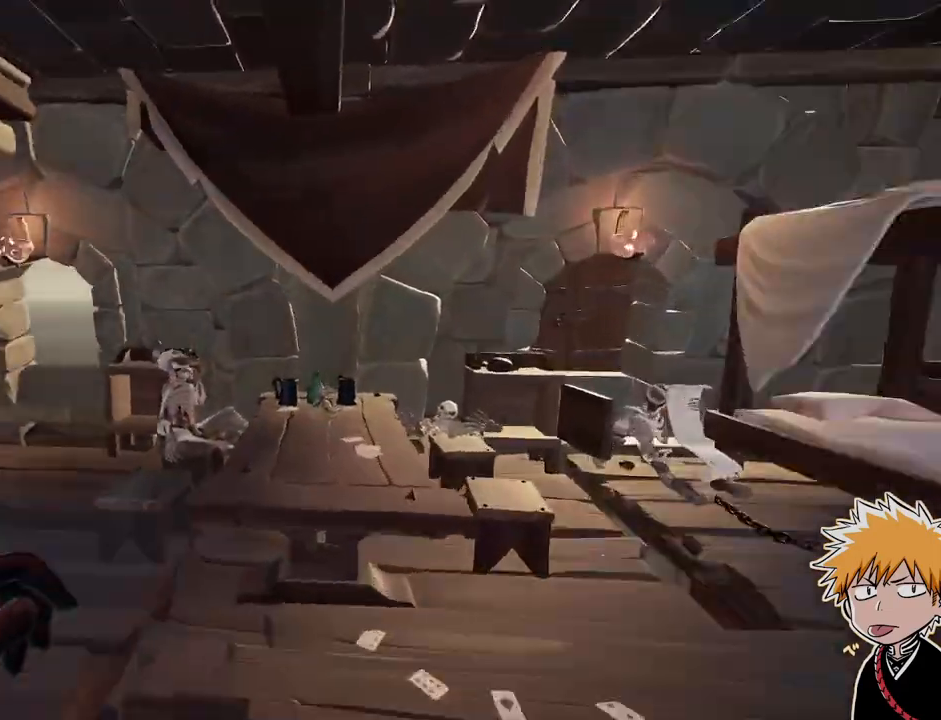
{"keys": ["w"], "mouse": [], "events": [[83, "w", "up"], [433, "w", "down"]]}
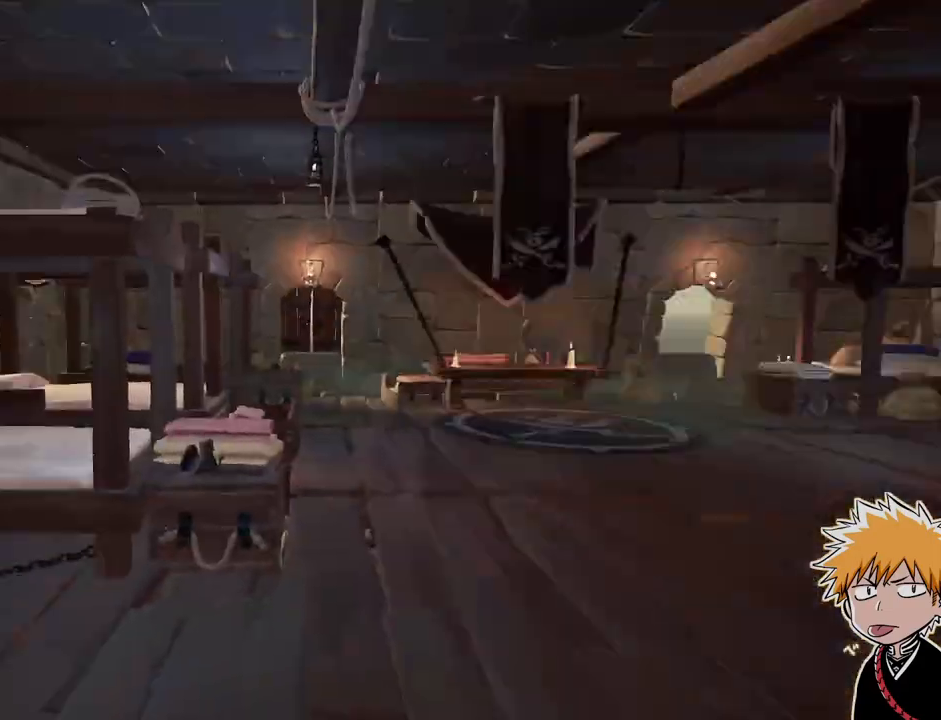
{"keys": ["w"], "mouse": [], "events": [[117, "shift", "down"], [250, "shift", "up"]]}